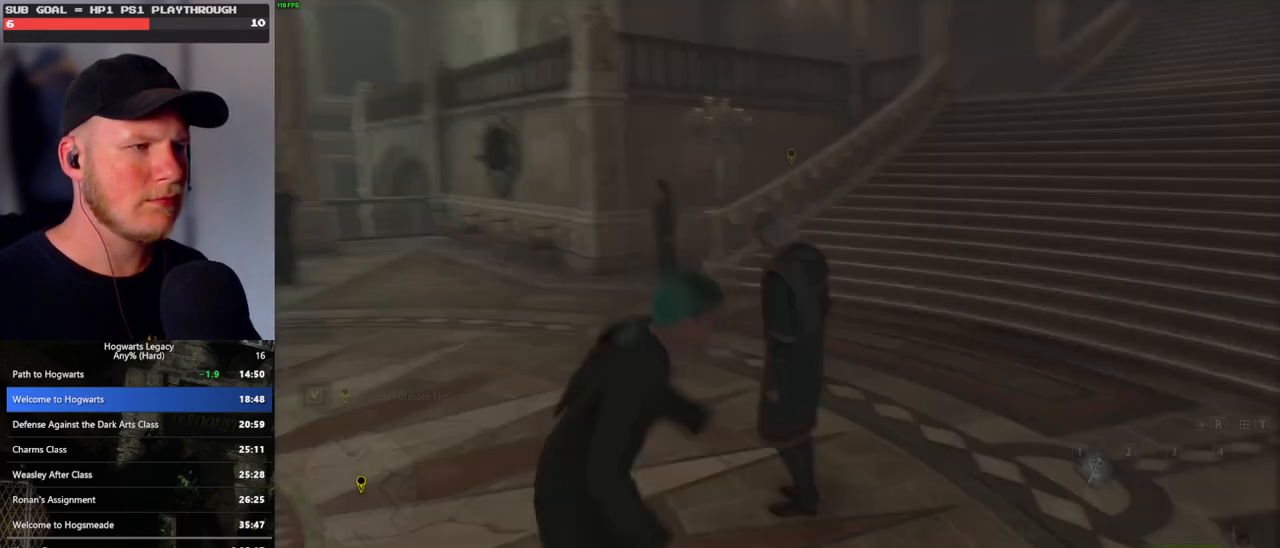
Gameplay with keyboard and mouse; each line is a JSON object with the keys and mouse buttons held at the frame after it. "events" lists presses ("down") and releases ("up") of ".", "/", "0", "1", "2", "3", "4", "5", "6", "7", "8", "9", "a", "alt_l", "alt_r", "b", "backslash", "backspace", "c", "caps_lock", "comma", "ctrl_l", "ctrl_r", "d", "e", "equals", "escape", "f", "f1", "f10", "f11", "f12", "f2", "f3", "f4", "f5", "f6", "f7", "f8", "f9", "g", "h", "i", "j", "k", "l", "lbracket", "m", "minus", "n", "o", "p", "q", "quote", "r", "rbracket", "return", "s", "semicolon", "shift_l", "shift_r", "space", "super_l", "super_r", "t", "tab", "tilde", "u", "v", "w", "x", "y", "z", "mouse_left", "mouse_wheel", "mouse_right", "mouse_mb4" and "mouse_mb5" between this image and that frame as [ms after this image, input, new state], when the widget could be followed in between. "mouse_left", "mouse_wheel", "mouse_right", "mouse_mb4", "mouse_mb5" = the "left", "wheel", "right", "mb4", "mb5" buttons of the "mouse" list. No other keys are recorded. "wheel" means that the mouse wheel is clicked or scrolled. Mouse movement is not recorded.
{"keys": ["w"], "mouse": [], "events": [[17, "space", "up"], [67, "a", "down"], [167, "s", "up"], [267, "w", "down"], [317, "a", "up"]]}
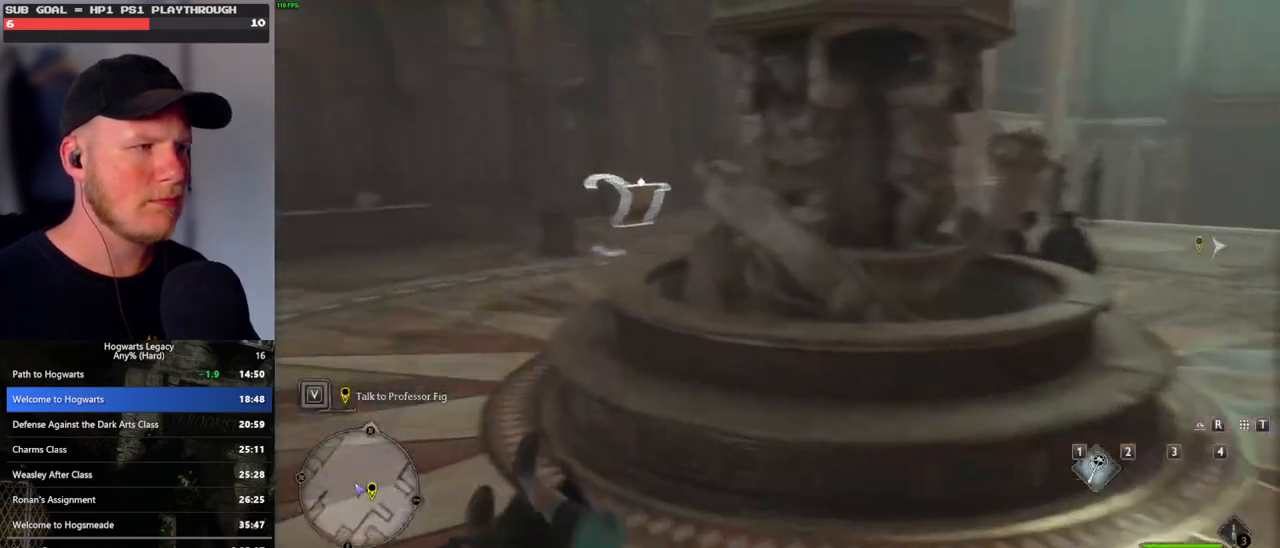
{"keys": [], "mouse": [], "events": [[283, "w", "up"]]}
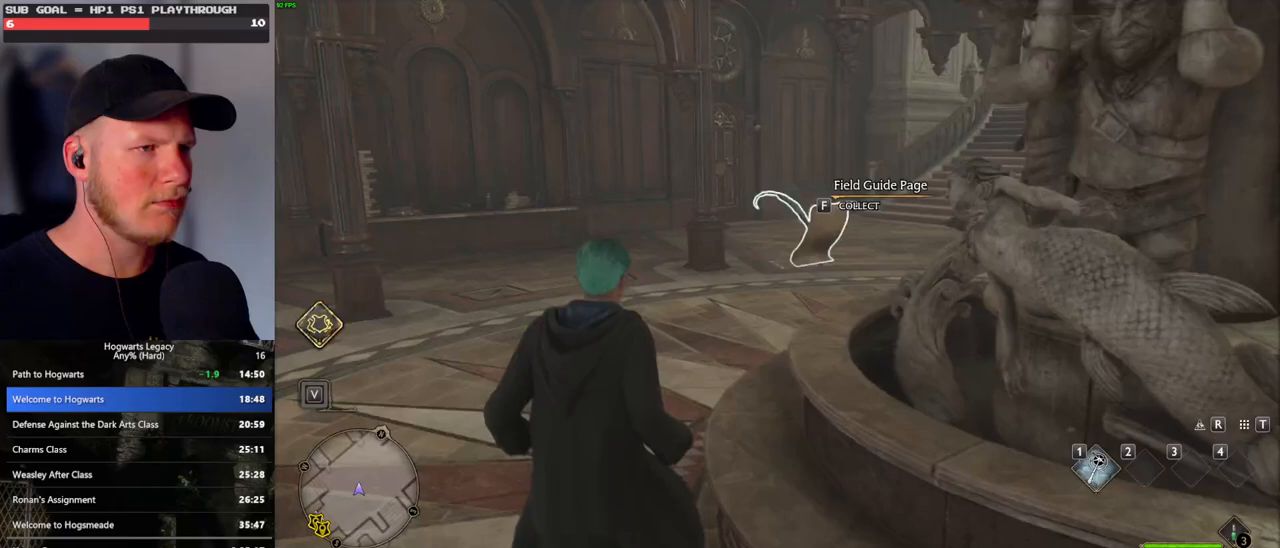
{"keys": [], "mouse": [], "events": []}
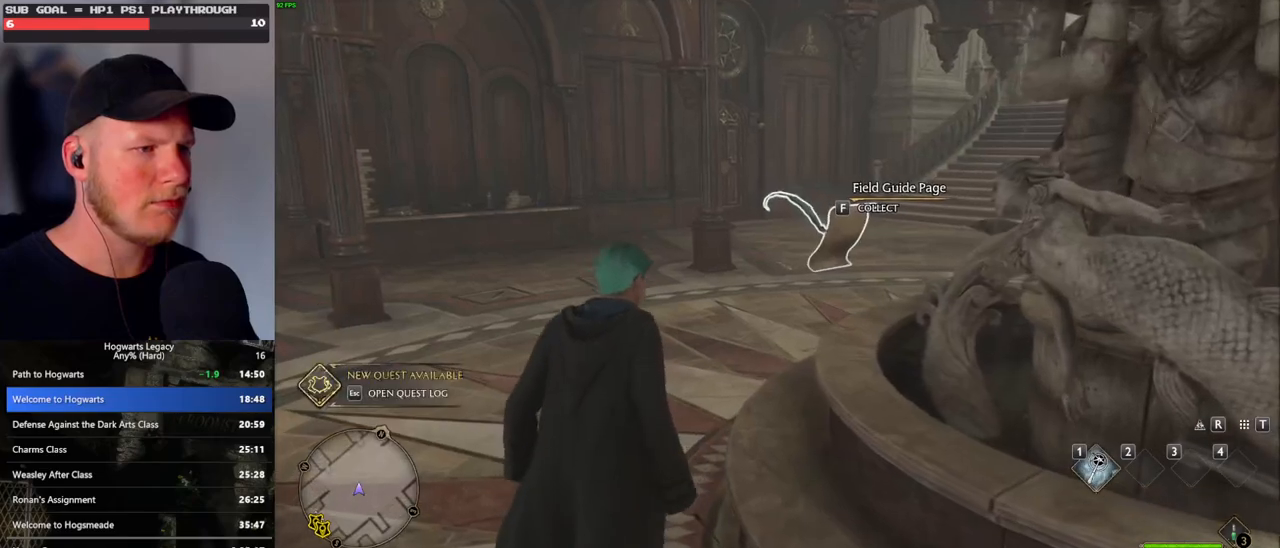
{"keys": [], "mouse": [], "events": [[33, "f", "down"], [200, "f", "up"]]}
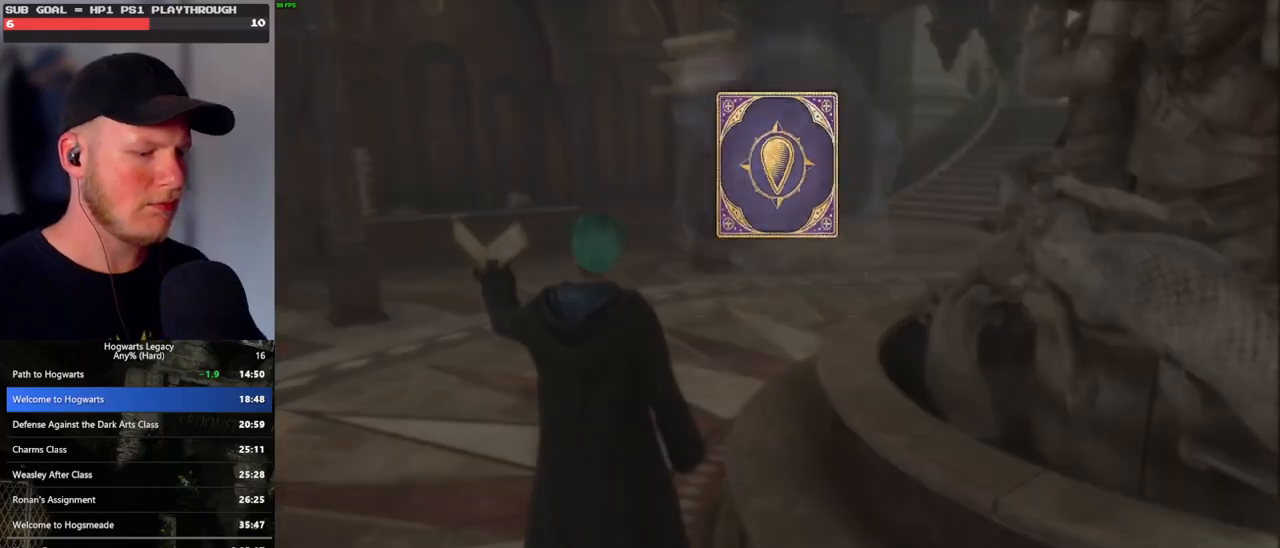
{"keys": [], "mouse": [], "events": [[17, "m", "down"], [117, "m", "up"], [233, "m", "down"], [317, "m", "up"], [417, "m", "down"], [483, "m", "up"]]}
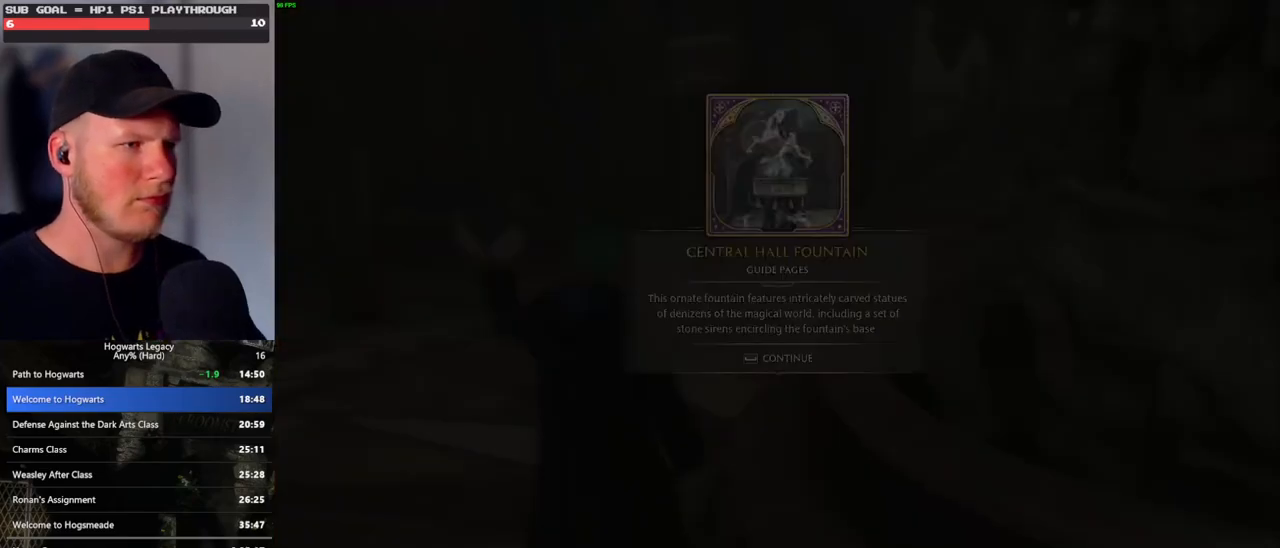
{"keys": [], "mouse": [], "events": []}
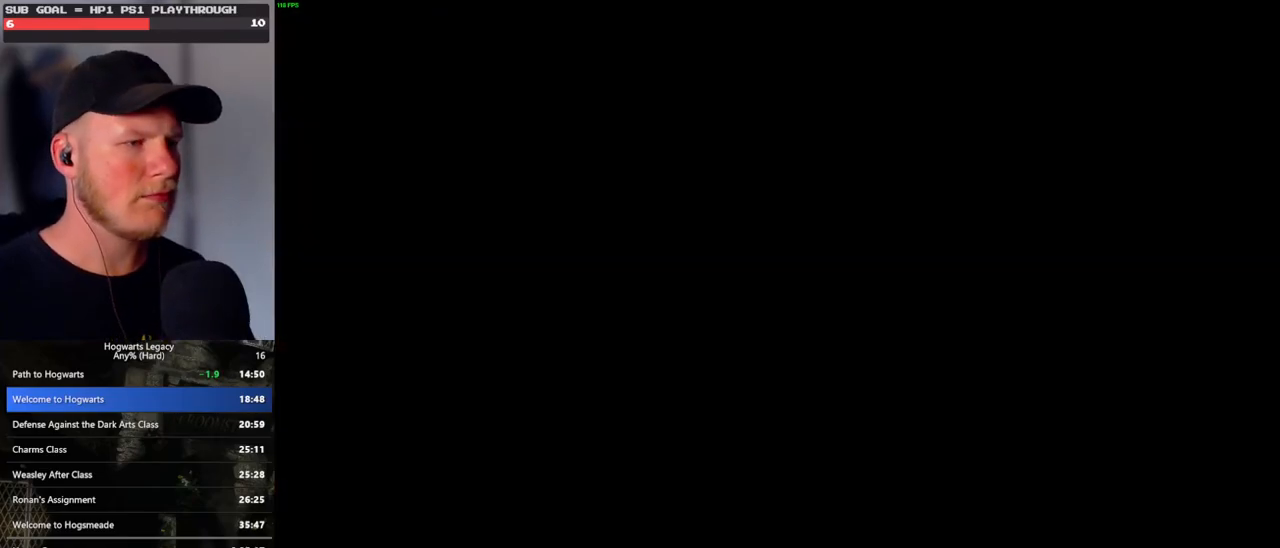
{"keys": [], "mouse": [], "events": []}
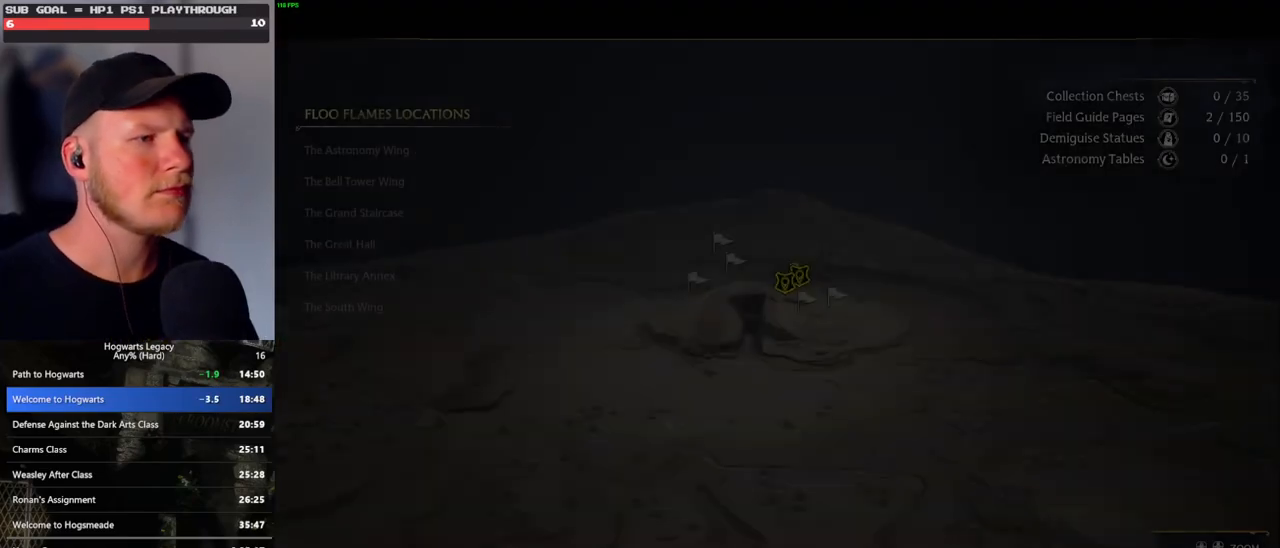
{"keys": [], "mouse": [], "events": [[167, "space", "down"], [267, "space", "up"], [367, "space", "down"], [467, "space", "up"]]}
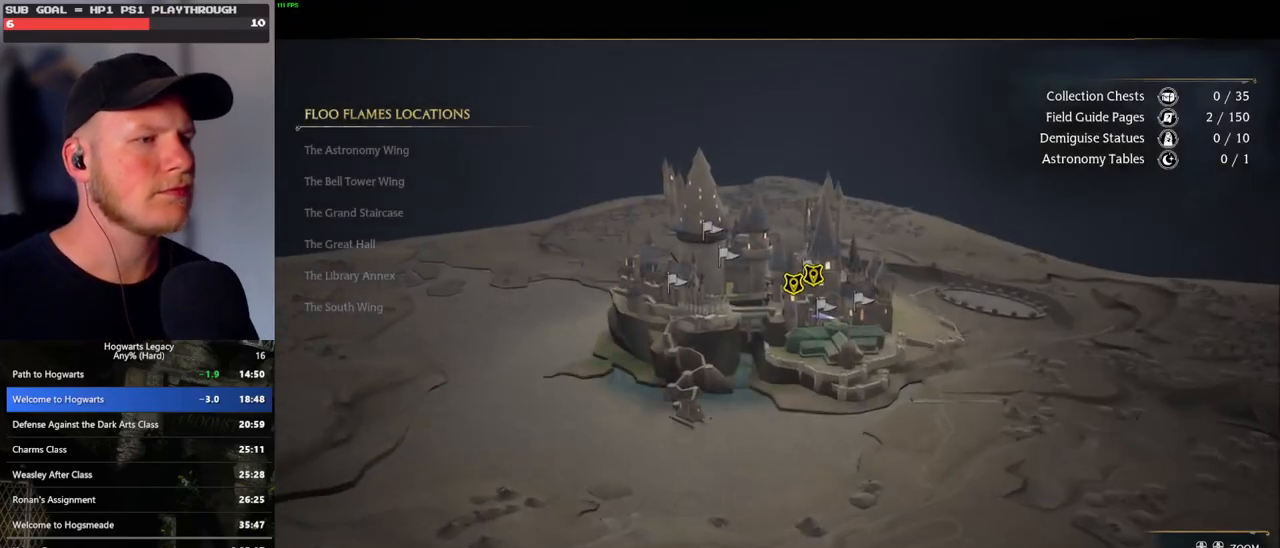
{"keys": ["space"], "mouse": [], "events": [[100, "space", "down"], [167, "space", "up"], [283, "space", "down"], [350, "space", "up"], [467, "space", "down"]]}
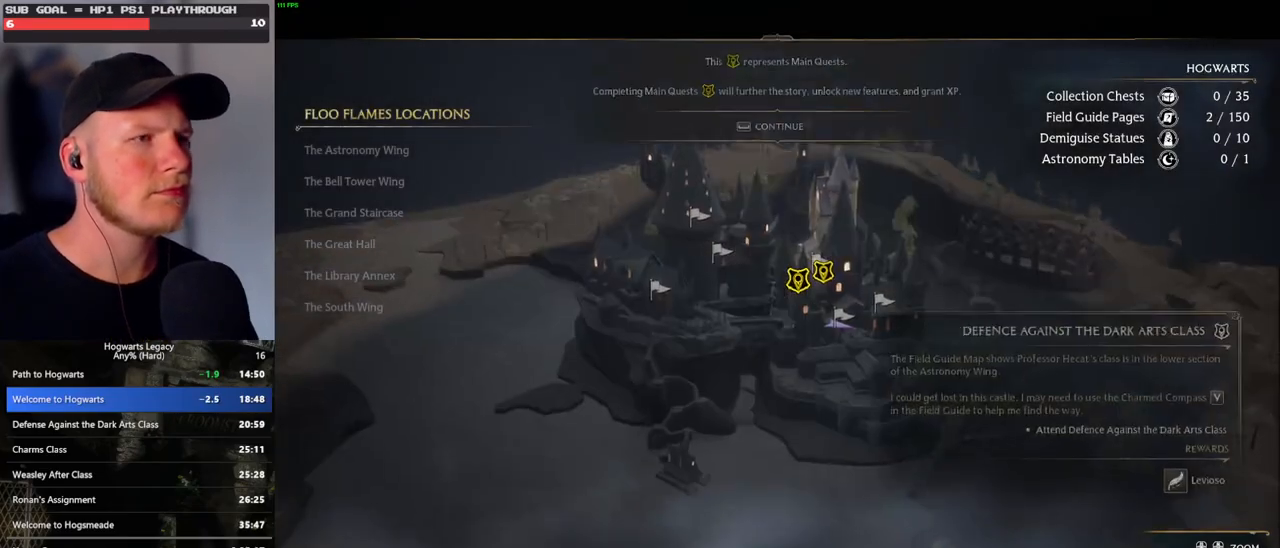
{"keys": [], "mouse": [], "events": [[33, "space", "up"], [133, "space", "down"], [200, "space", "up"]]}
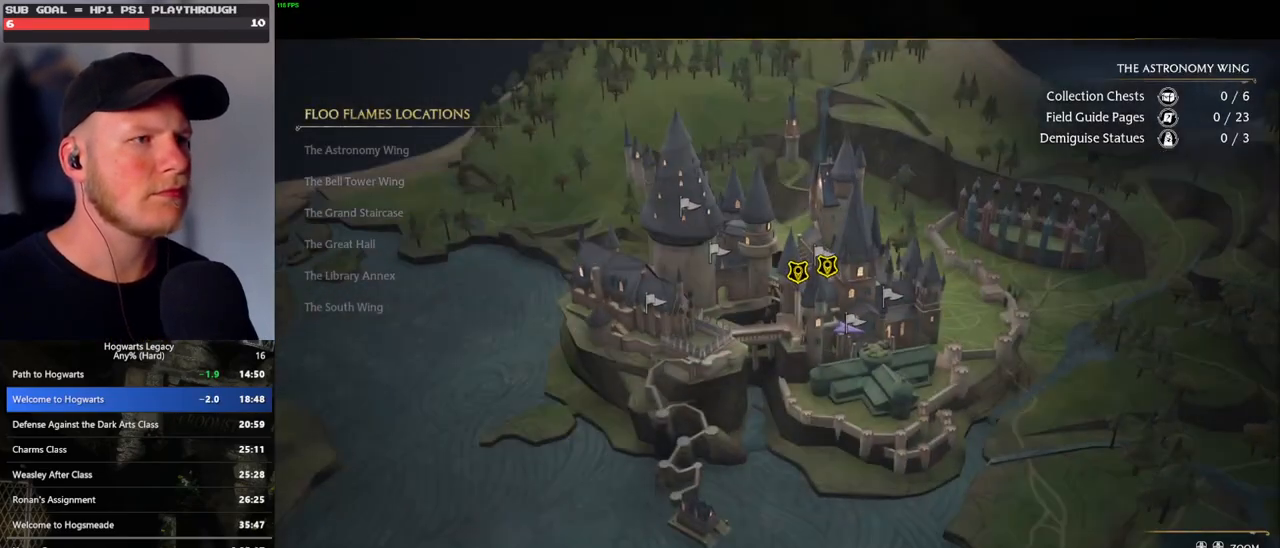
{"keys": [], "mouse": [], "events": [[283, "space", "down"], [400, "space", "up"]]}
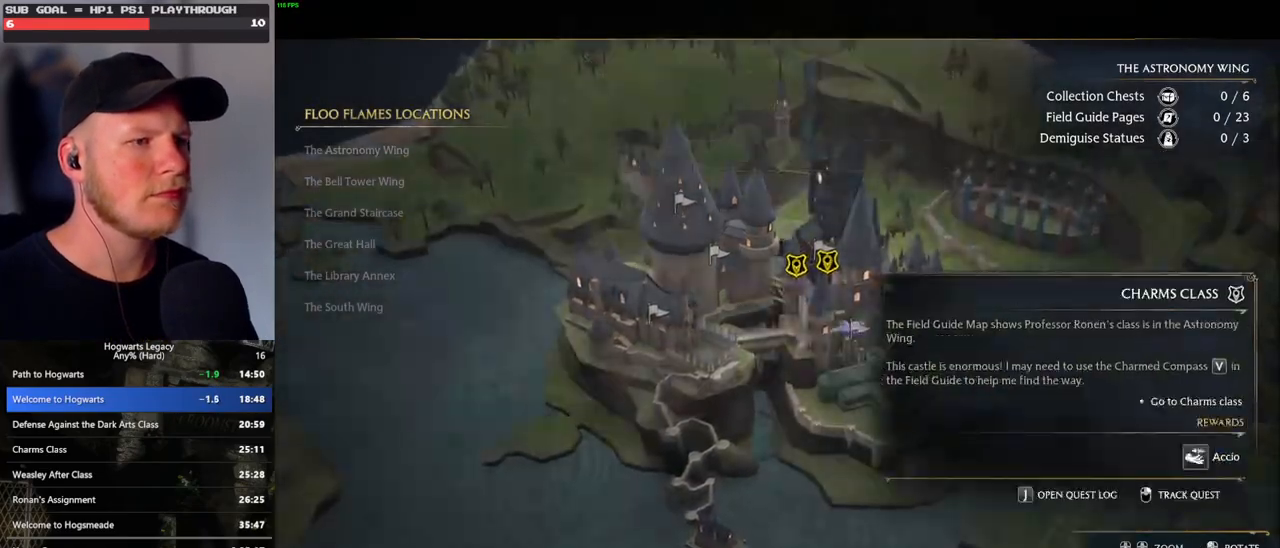
{"keys": [], "mouse": [], "events": [[300, "mouse_right", "down"], [433, "mouse_right", "up"]]}
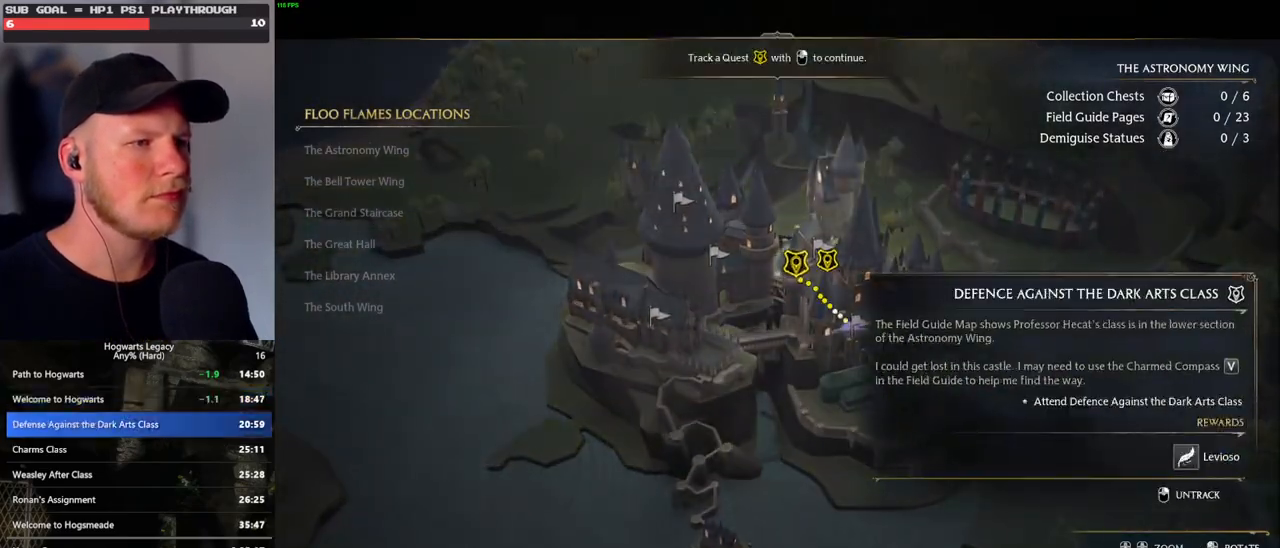
{"keys": ["escape"], "mouse": [], "events": [[67, "escape", "down"], [167, "escape", "up"], [283, "escape", "down"], [317, "escape", "up"], [433, "escape", "down"]]}
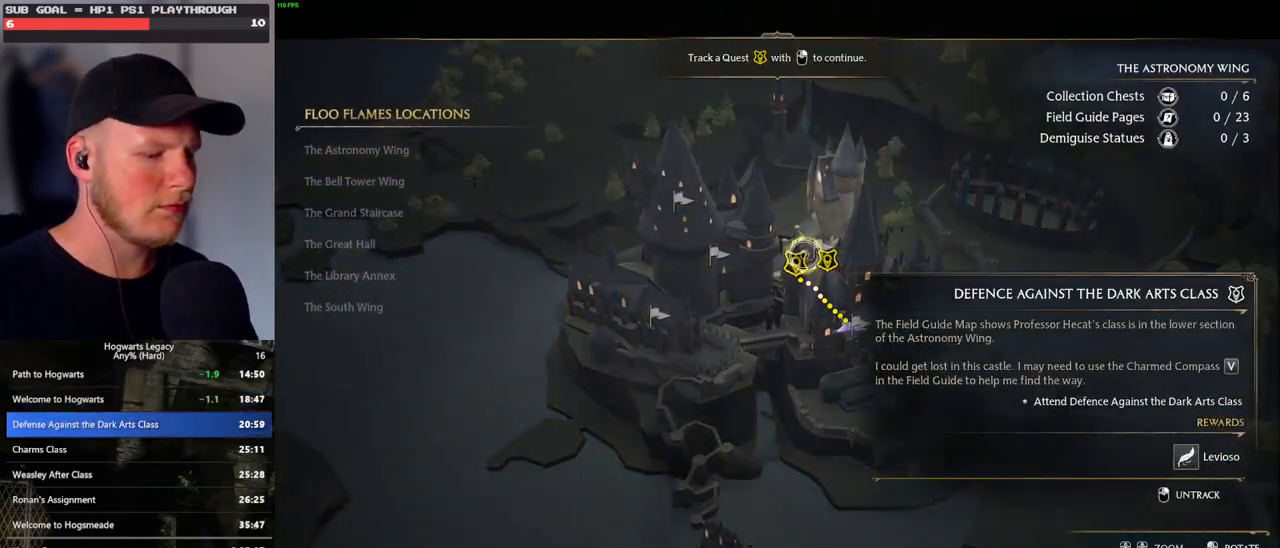
{"keys": [], "mouse": [], "events": [[33, "escape", "up"], [133, "escape", "down"], [150, "space", "down"], [200, "space", "up"], [350, "space", "down"], [417, "escape", "up"], [433, "space", "up"]]}
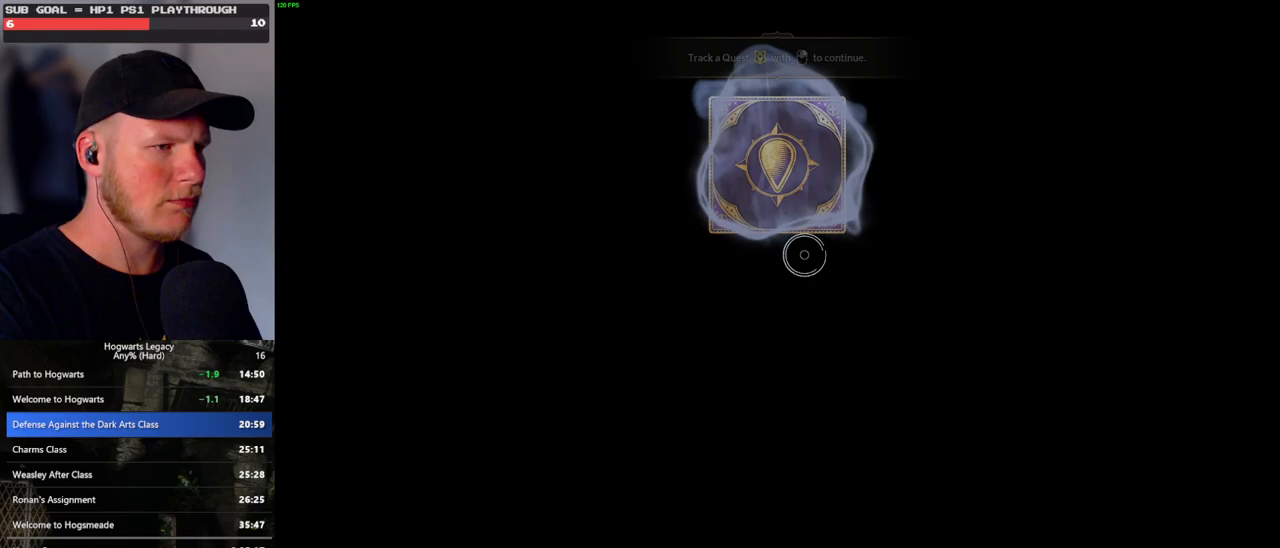
{"keys": ["p"], "mouse": [], "events": [[17, "escape", "down"], [33, "space", "down"], [67, "escape", "up"], [100, "space", "up"], [150, "p", "down"], [200, "p", "up"], [200, "space", "down"], [267, "space", "up"], [300, "p", "down"], [367, "p", "up"], [383, "space", "down"], [433, "space", "up"], [450, "p", "down"]]}
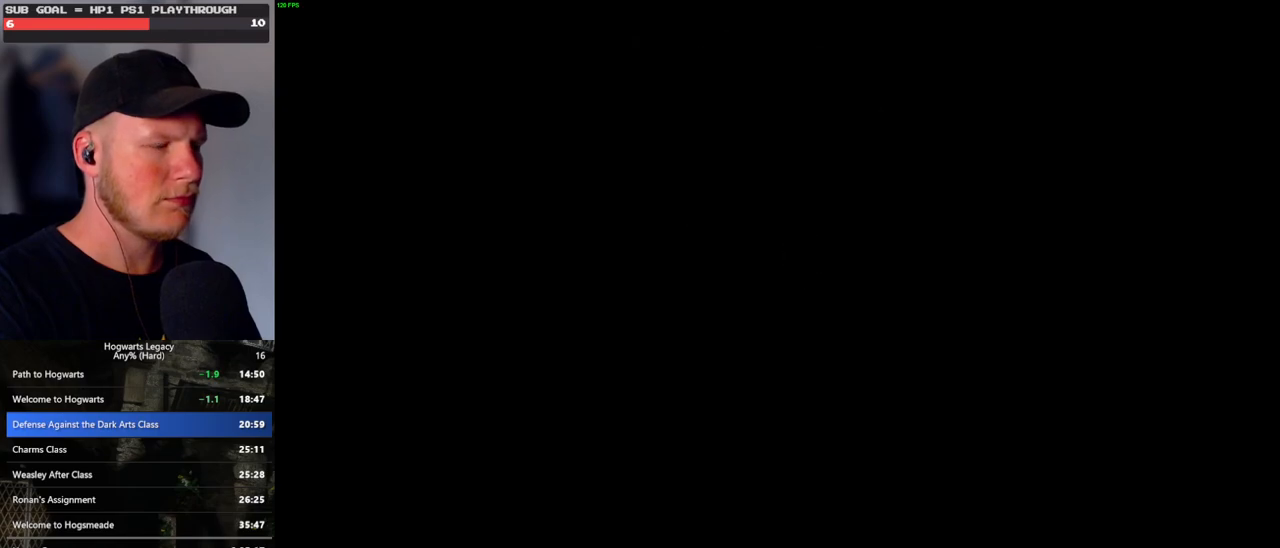
{"keys": [], "mouse": [], "events": [[33, "p", "up"], [100, "p", "down"], [183, "p", "up"], [267, "p", "down"], [350, "p", "up"], [433, "p", "down"], [500, "p", "up"]]}
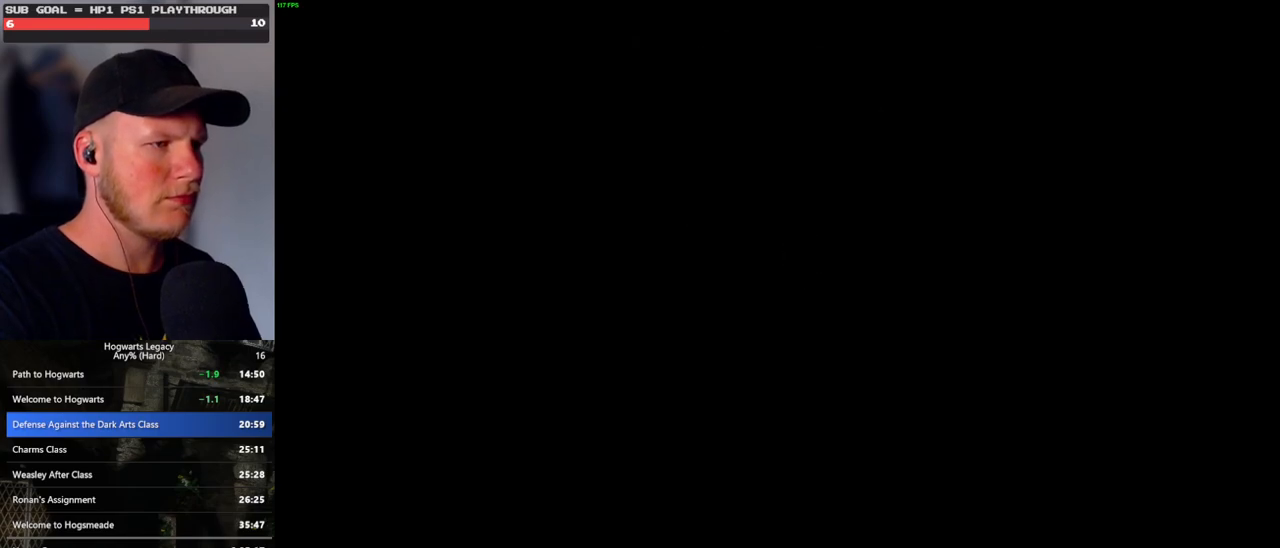
{"keys": [], "mouse": [], "events": [[83, "p", "down"], [150, "p", "up"], [233, "p", "down"], [317, "p", "up"], [400, "p", "down"], [467, "p", "up"]]}
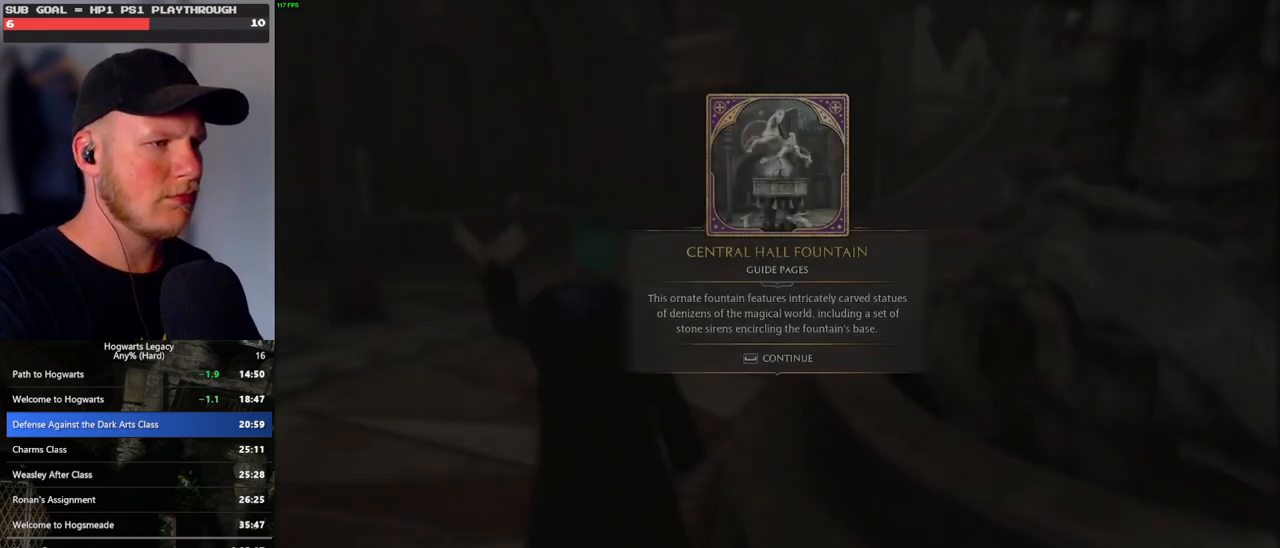
{"keys": ["p"], "mouse": [], "events": [[50, "p", "down"], [133, "p", "up"], [200, "p", "down"], [283, "p", "up"], [333, "space", "down"], [350, "p", "down"], [417, "space", "up"], [433, "p", "up"], [500, "p", "down"]]}
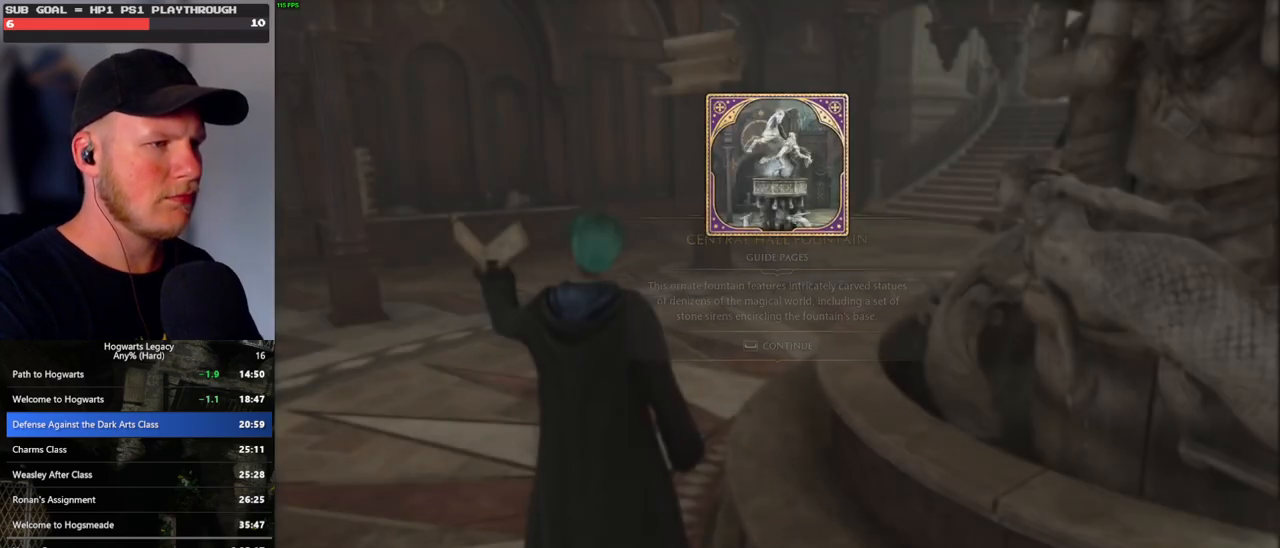
{"keys": ["p"], "mouse": [], "events": [[83, "p", "up"], [167, "p", "down"], [250, "p", "up"], [317, "p", "down"], [400, "p", "up"], [467, "p", "down"]]}
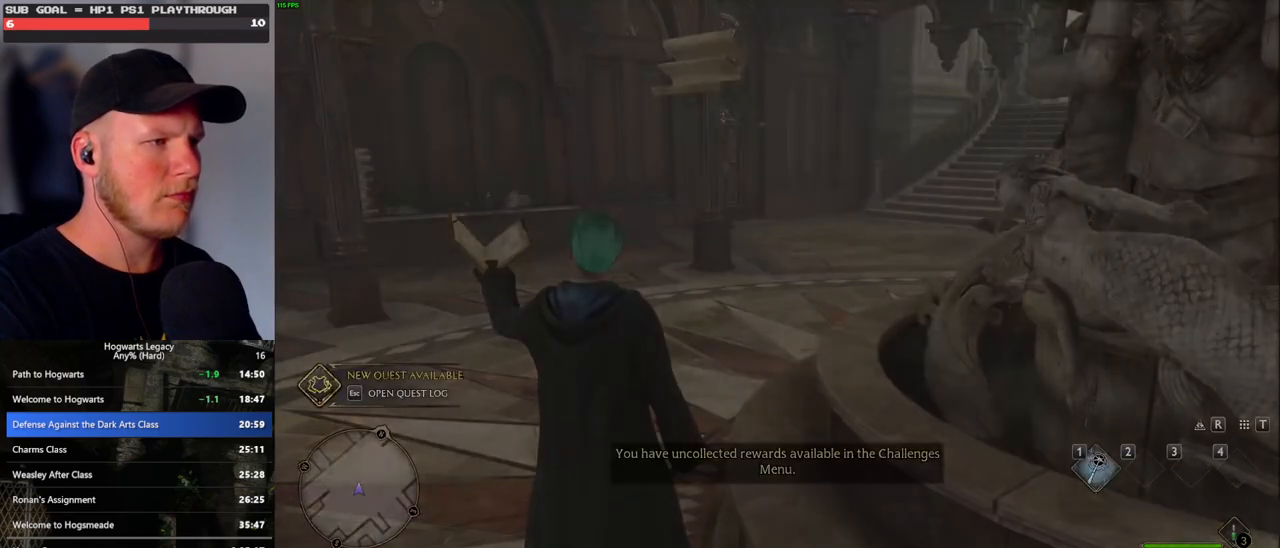
{"keys": [], "mouse": [], "events": [[50, "p", "up"]]}
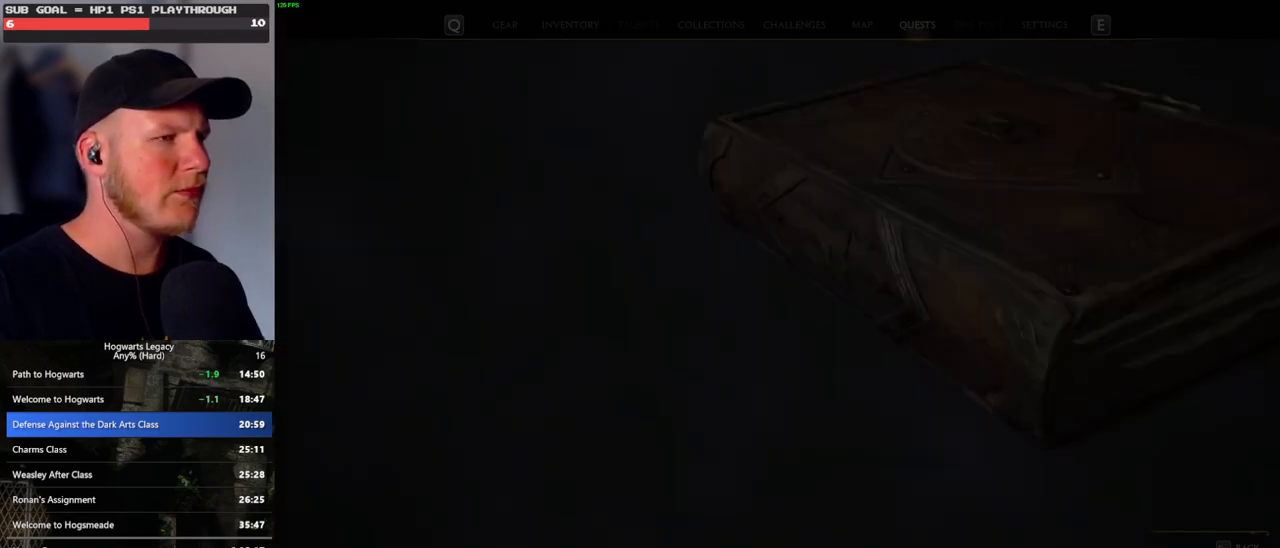
{"keys": [], "mouse": [], "events": []}
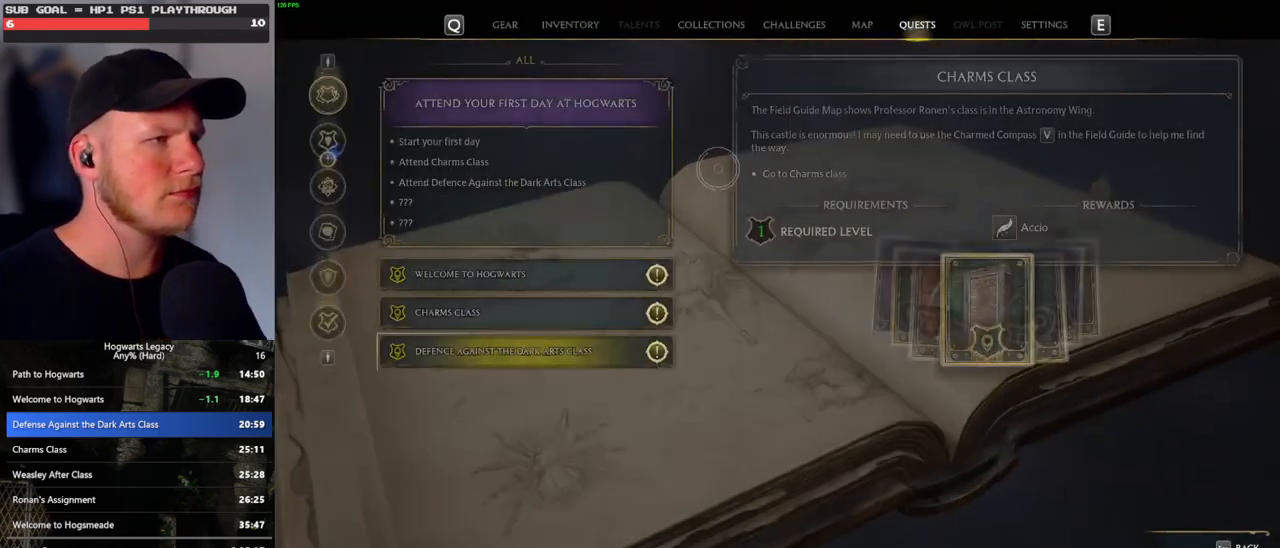
{"keys": [], "mouse": [], "events": []}
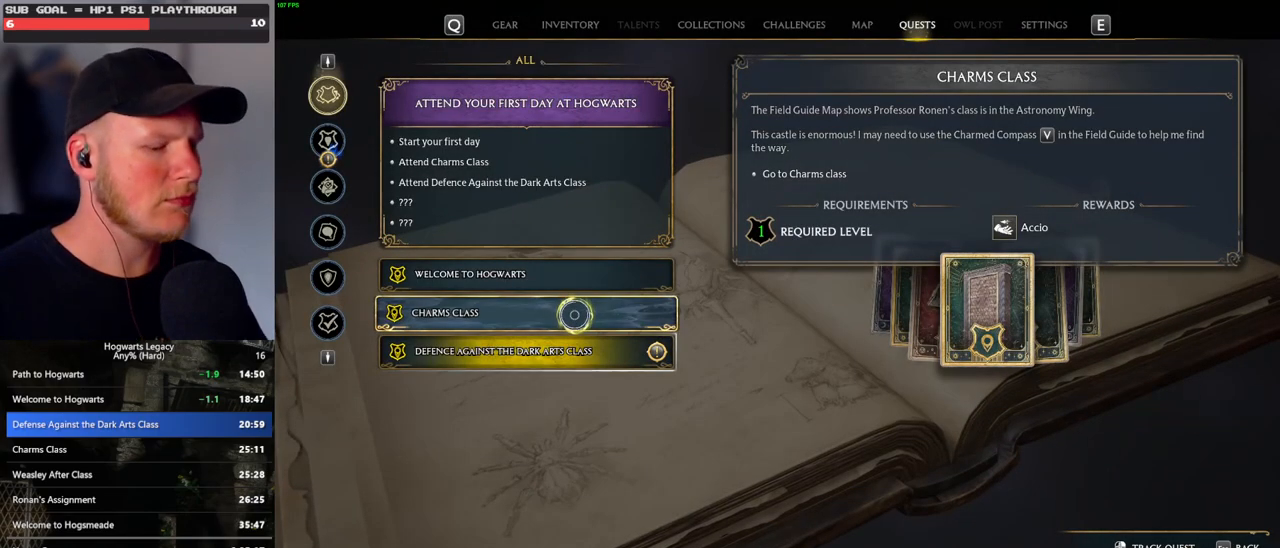
{"keys": [], "mouse": [], "events": [[333, "p", "down"], [417, "p", "up"]]}
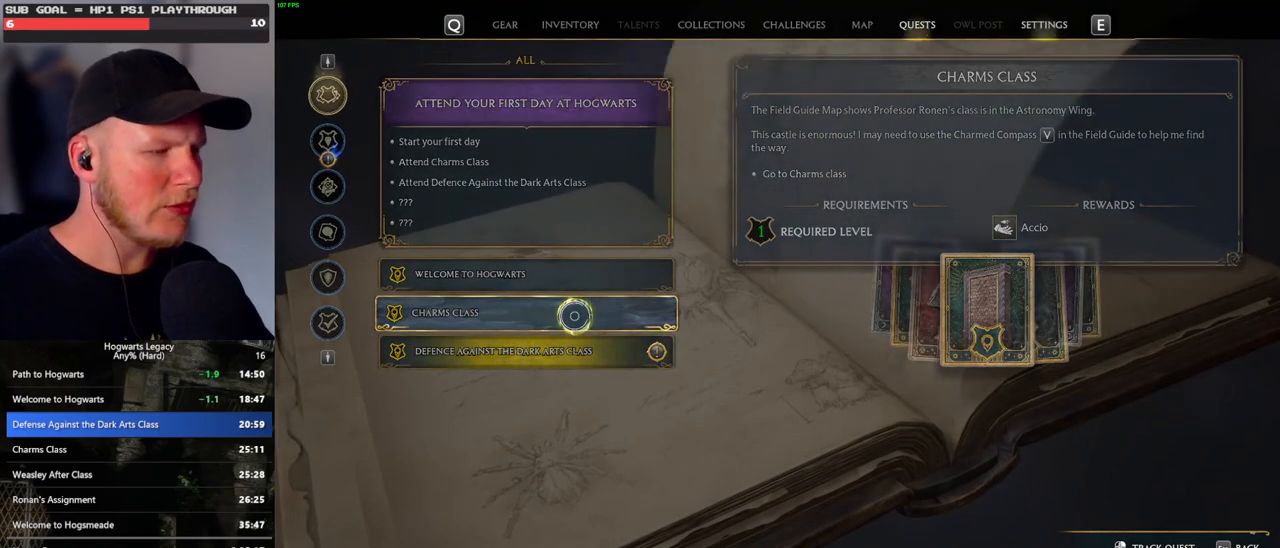
{"keys": [], "mouse": [], "events": []}
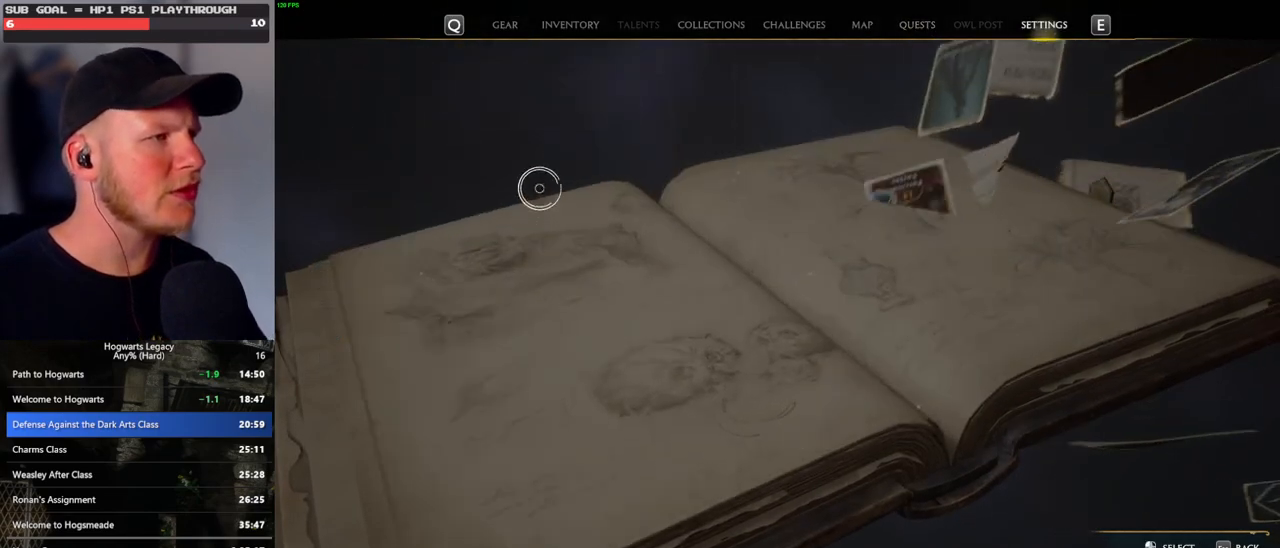
{"keys": [], "mouse": [], "events": [[350, "mouse_left", "down"], [483, "mouse_left", "up"]]}
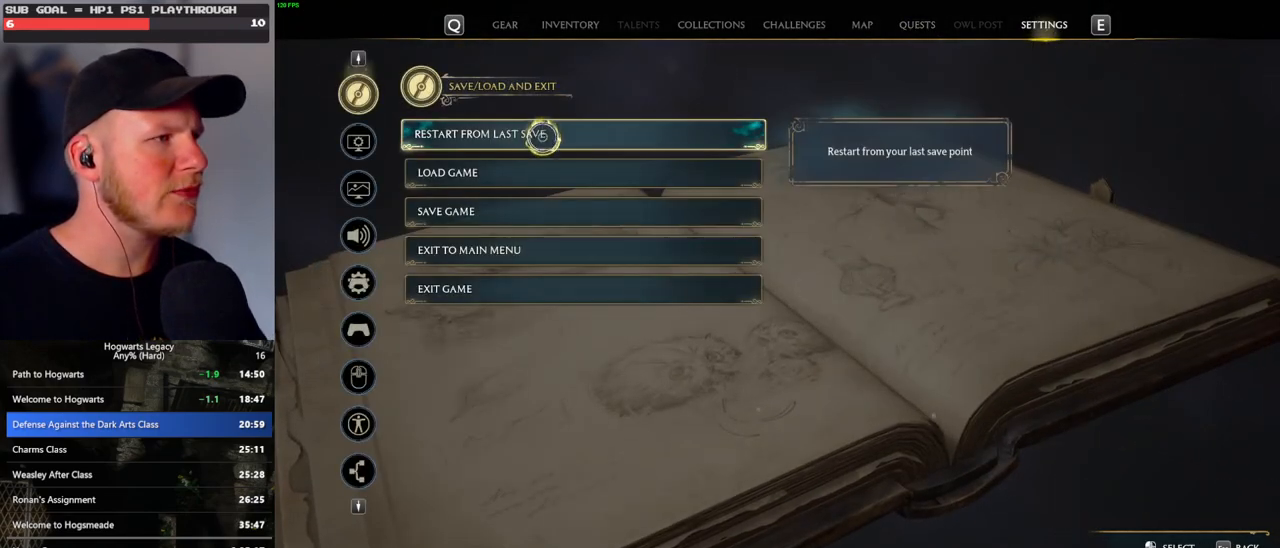
{"keys": [], "mouse": [], "events": [[67, "space", "down"], [150, "space", "up"], [250, "space", "down"], [317, "space", "up"], [400, "space", "down"], [500, "space", "up"]]}